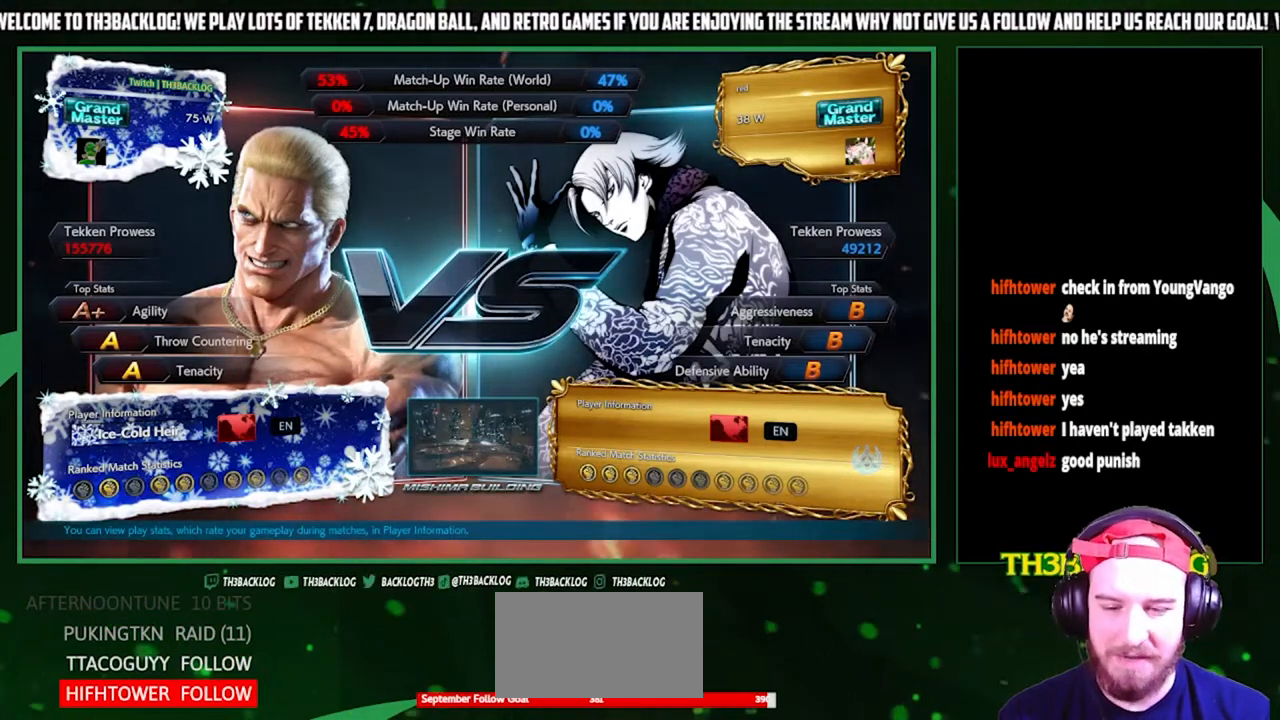
Gameplay with a controller (arcade stick); each line is a JSON object with the inputs held at the frame after it. "events" lists button and stick changes between this image and that frame as [ms after this image, input, new state], when the widget could be followed in between. Not read: L3 R3.
{"buttons": ["TRIANGLE"], "left_stick": "center", "events": [[233, "TRIANGLE", "down"], [300, "TRIANGLE", "up"], [400, "TRIANGLE", "down"]]}
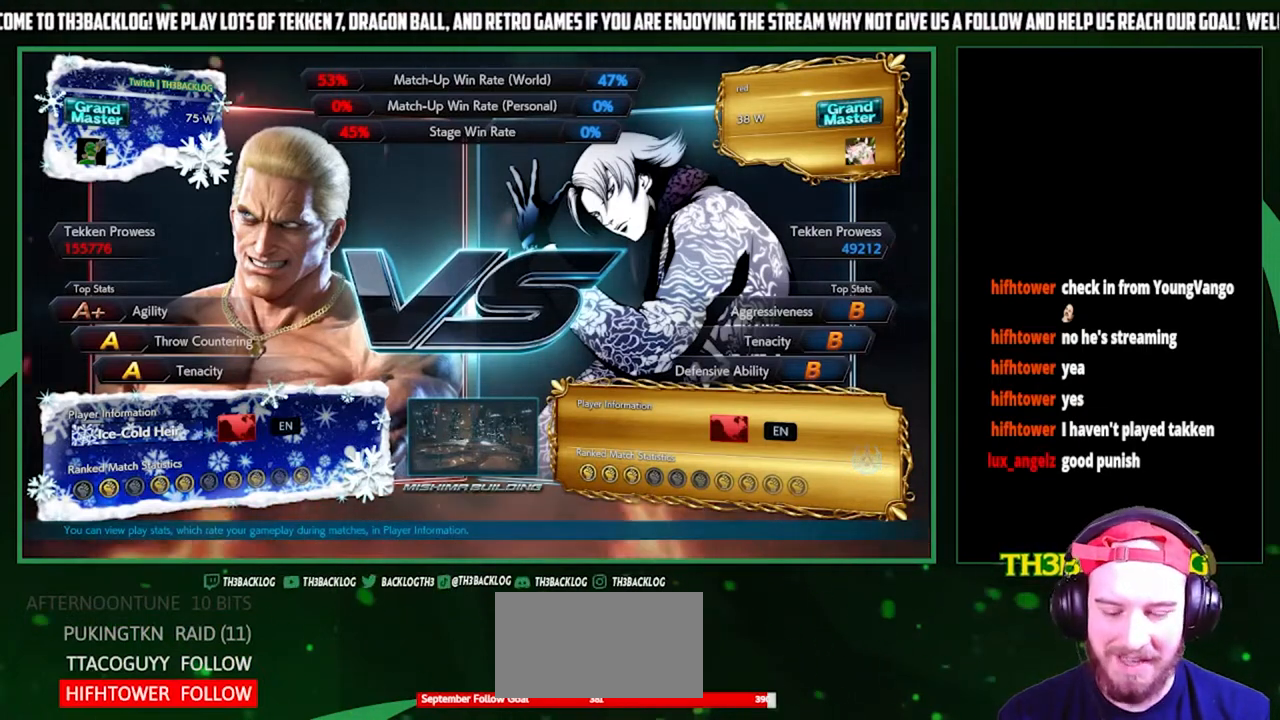
{"buttons": [], "left_stick": "center", "events": [[33, "TRIANGLE", "up"]]}
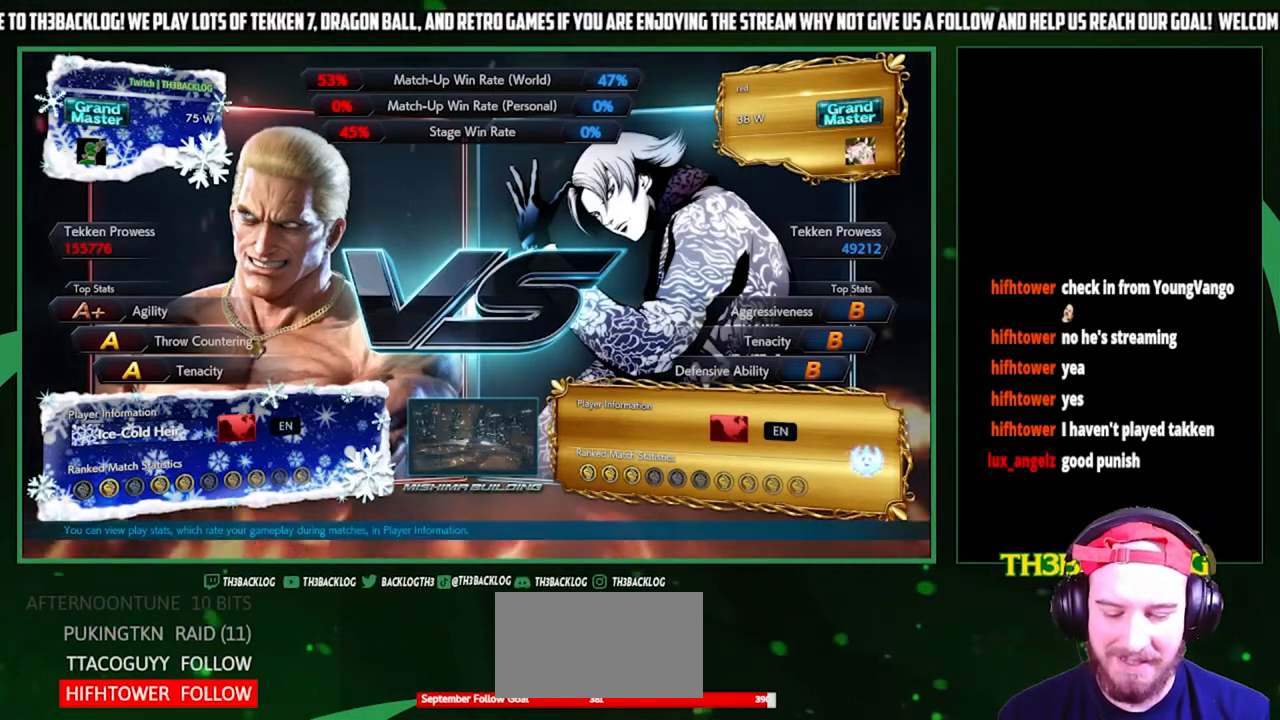
{"buttons": [], "left_stick": "center", "events": []}
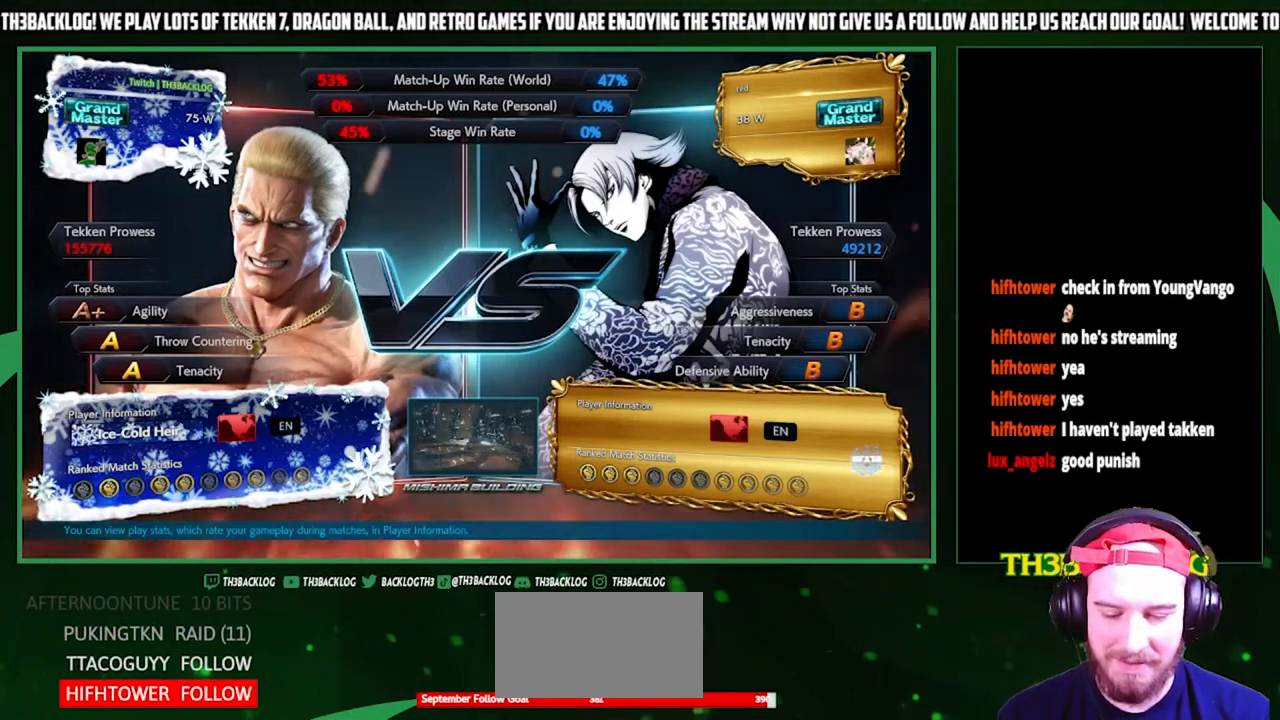
{"buttons": [], "left_stick": "center", "events": []}
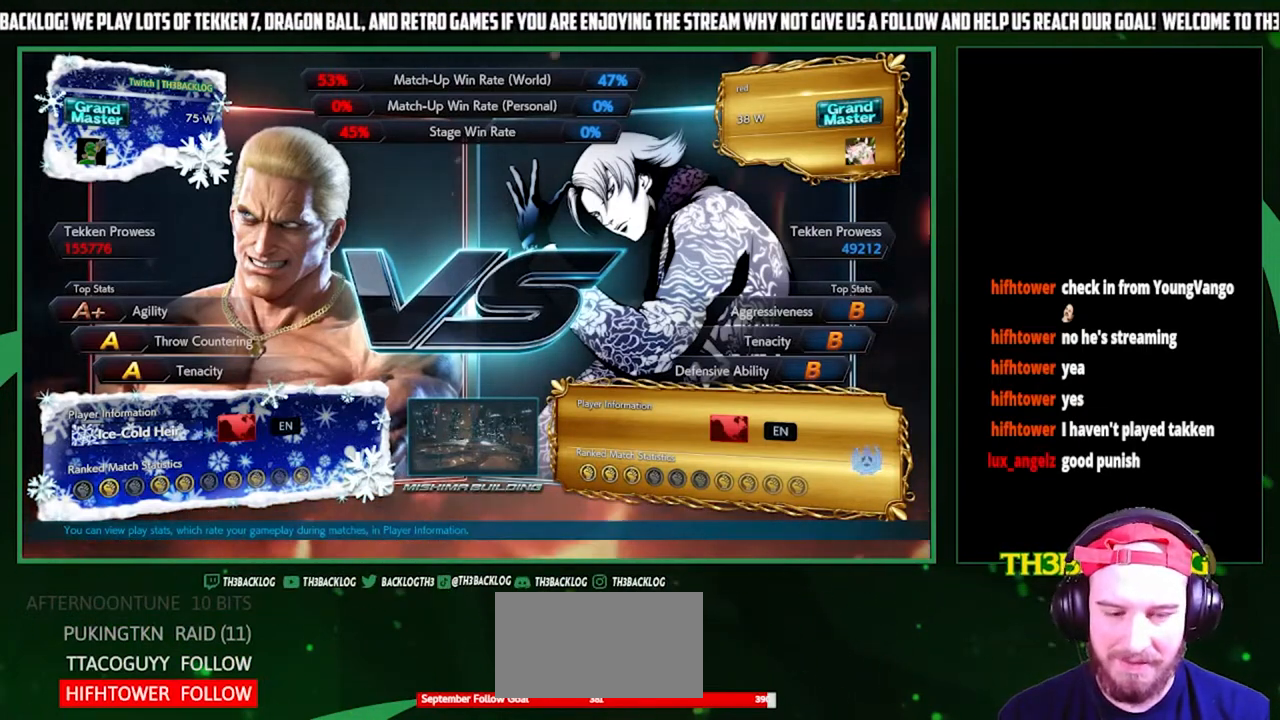
{"buttons": [], "left_stick": "center", "events": []}
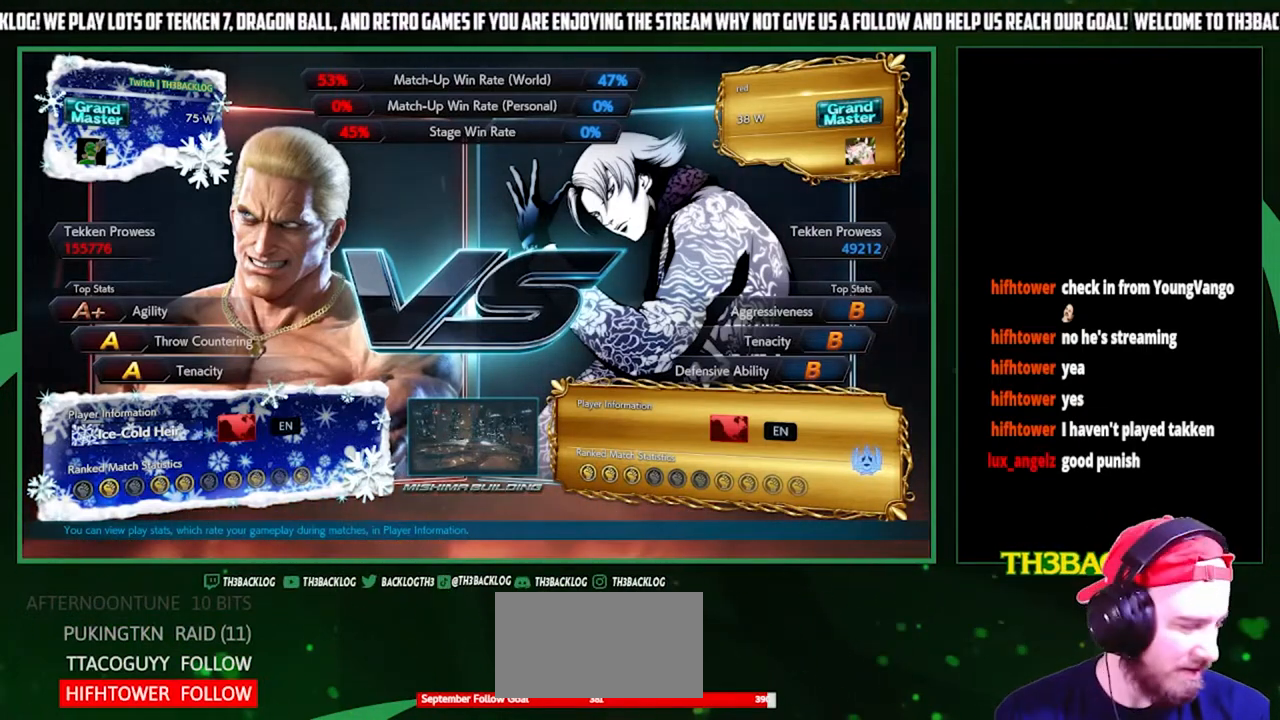
{"buttons": [], "left_stick": "center", "events": []}
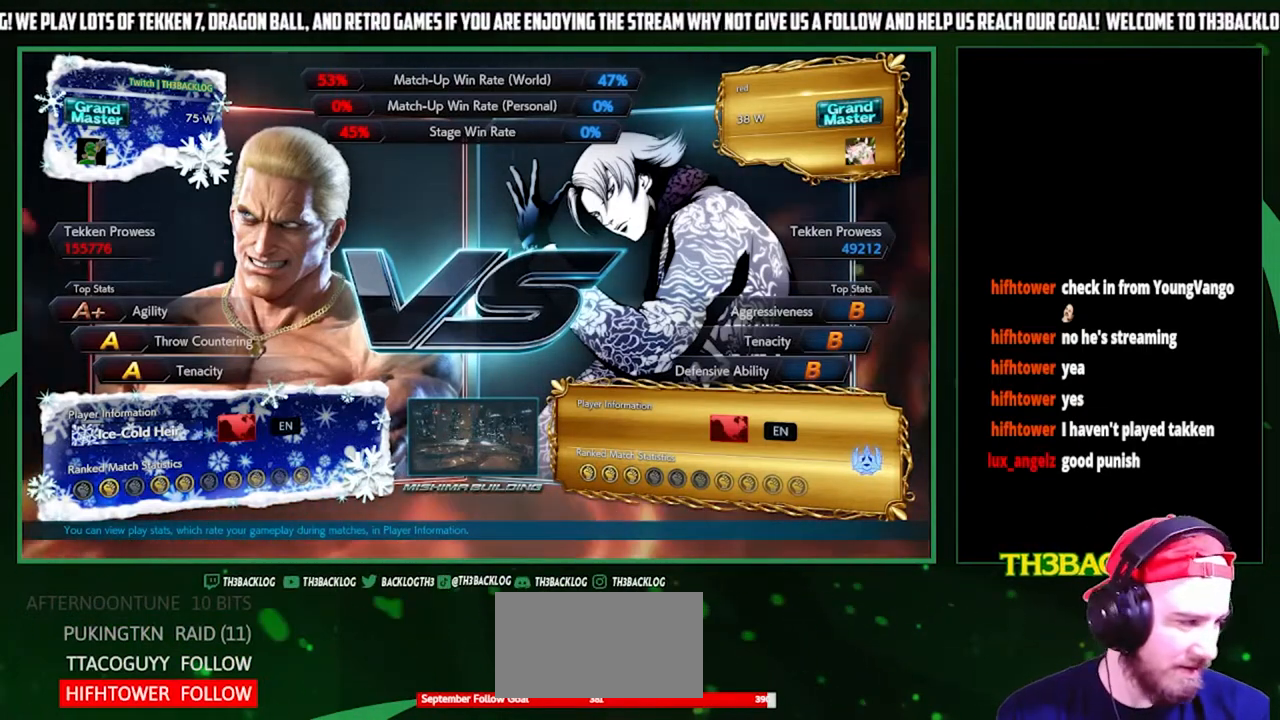
{"buttons": [], "left_stick": "center", "events": []}
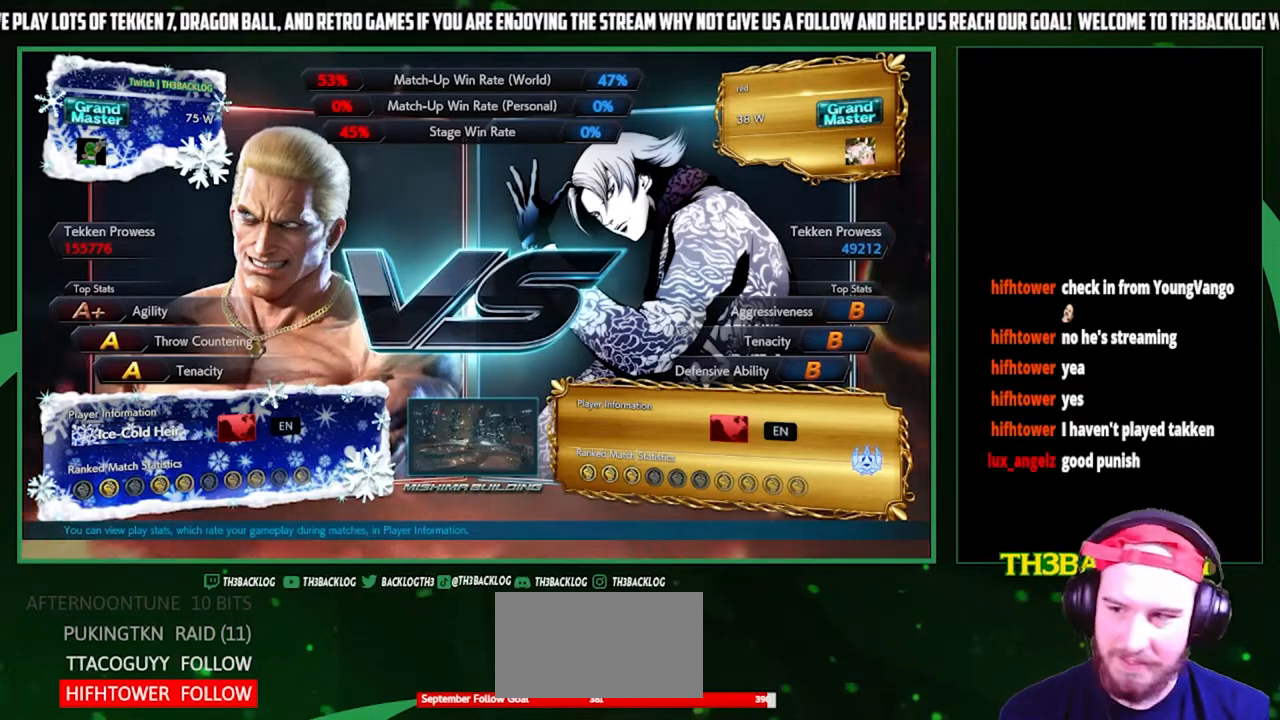
{"buttons": ["SQUARE"], "left_stick": "center", "events": [[400, "TRIANGLE", "down"], [467, "SQUARE", "down"], [500, "TRIANGLE", "up"]]}
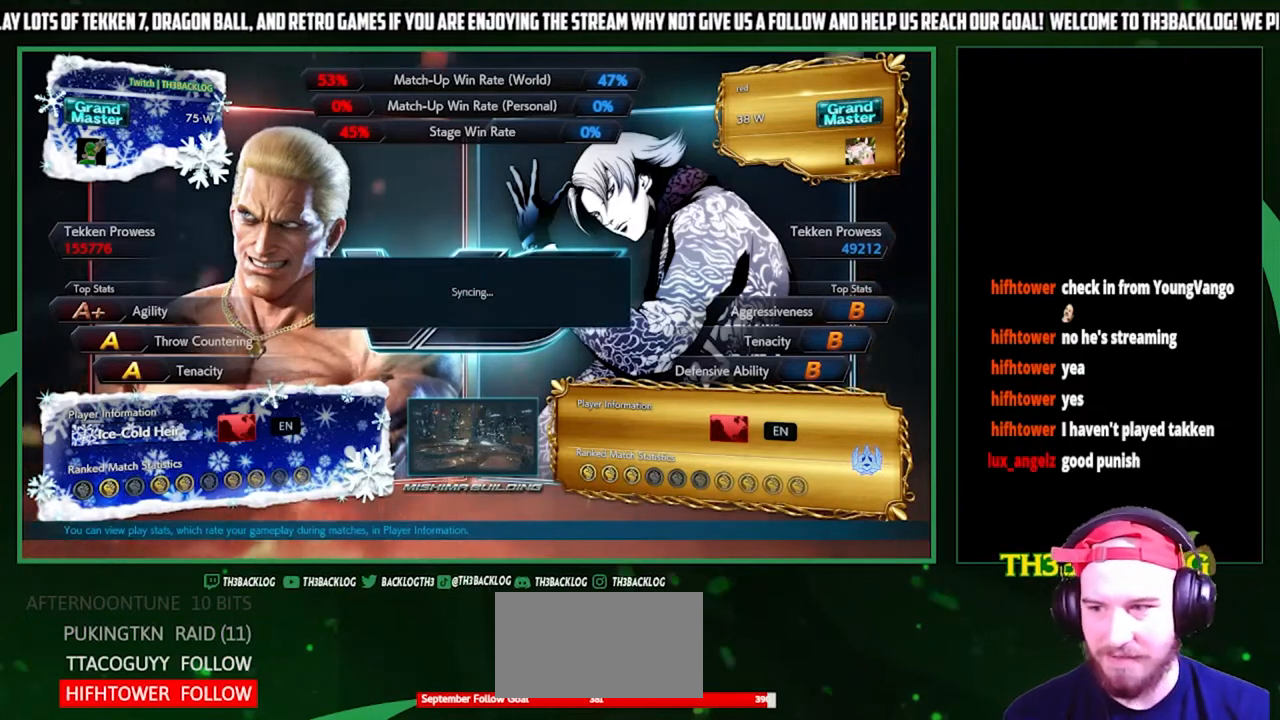
{"buttons": [], "left_stick": "center", "events": [[33, "CROSS", "down"], [67, "SQUARE", "up"], [100, "CROSS", "up"]]}